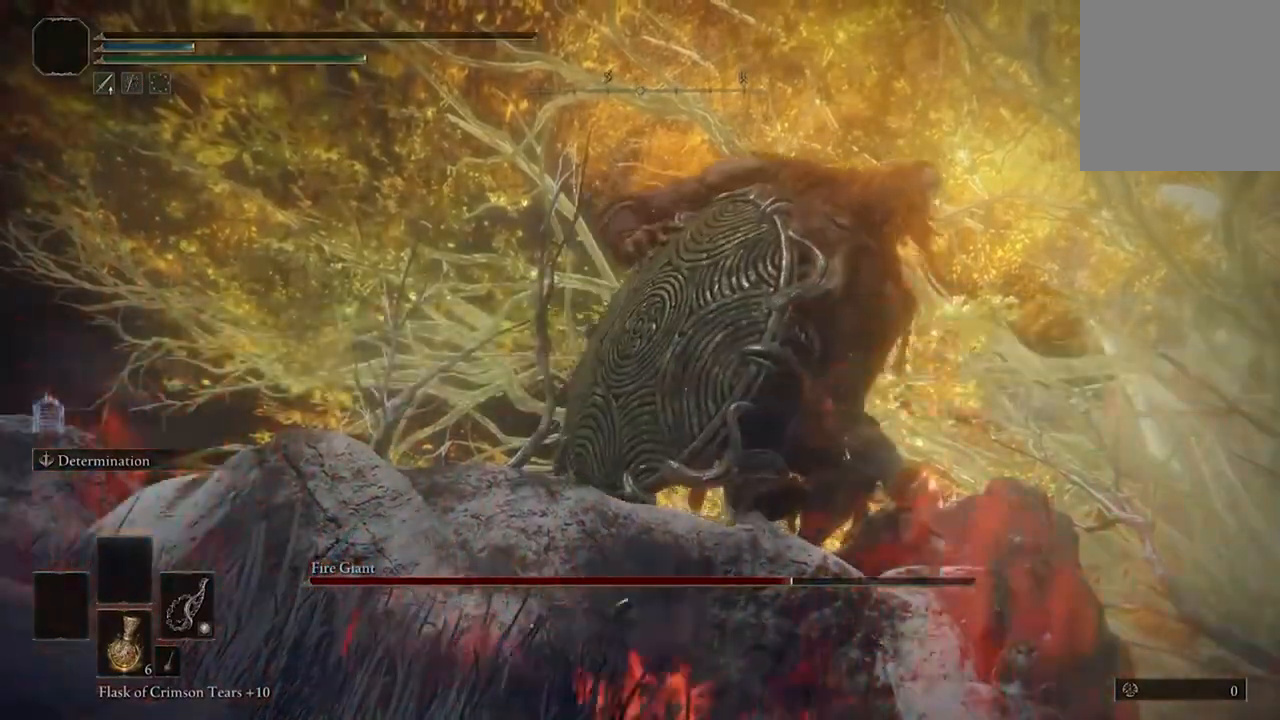
Gameplay with a controller (Xbox layout); each line is a JSON object with the inputs held at the frame after it (dt_ms = milliseconds from this image to that frame). "events" lists button and stick changes between this image and that frame as [ms after this image, input, new state], when the widget could be followed in between.
{"dt_ms": 500, "buttons": ["R2"], "left_stick": "up", "right_stick": "center", "events": [[33, "left_stick", "up"], [200, "L3", "down"], [333, "L3", "up"], [500, "R2", "down"]]}
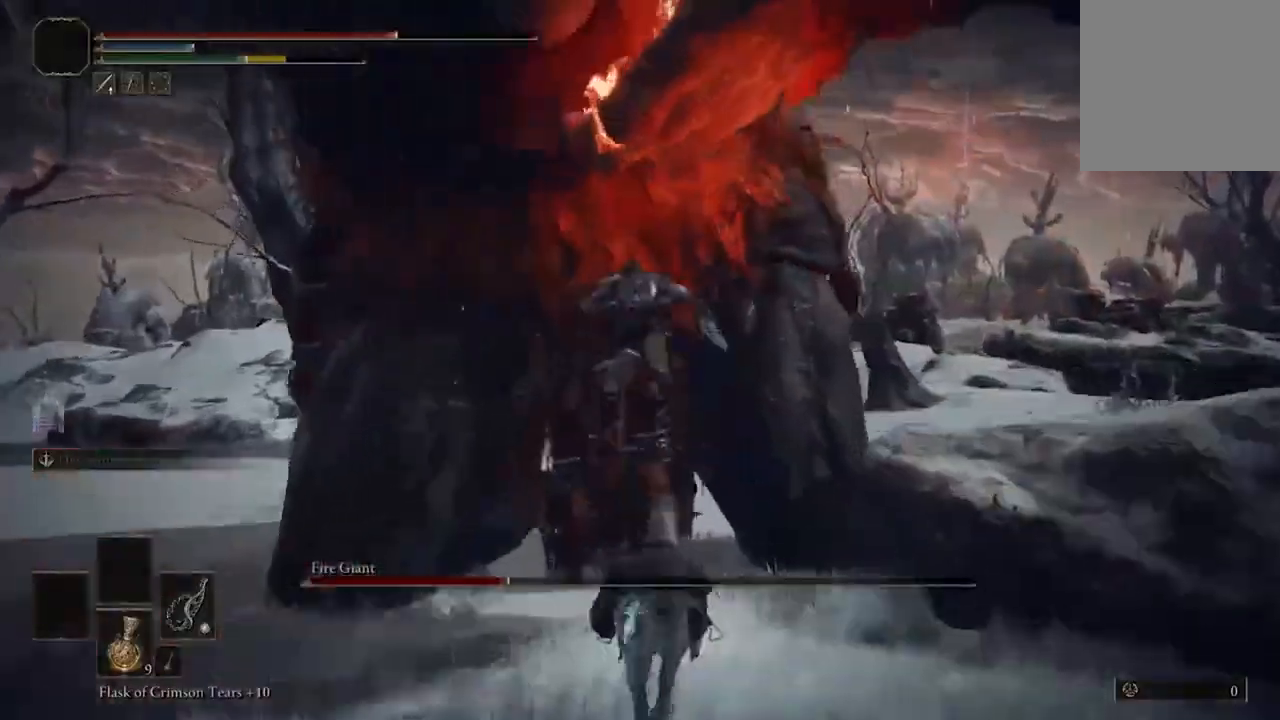
{"dt_ms": 500, "buttons": [], "left_stick": "up", "right_stick": "center"}
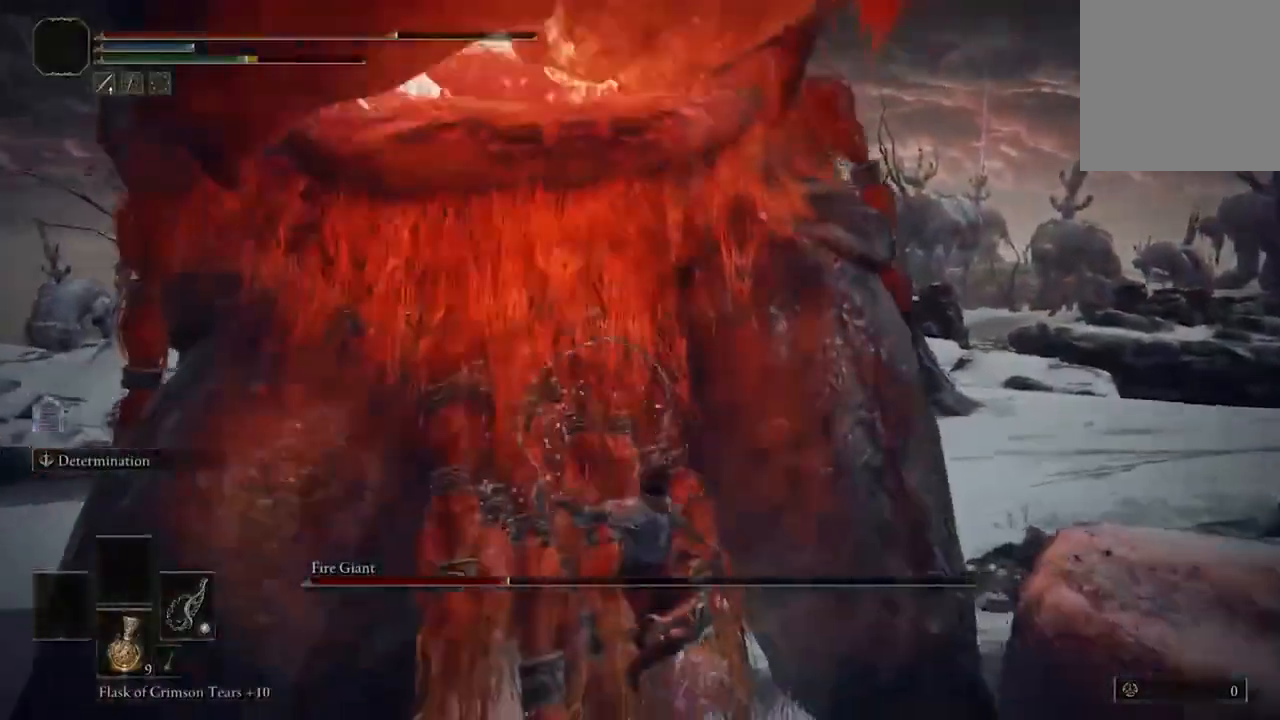
{"dt_ms": 500, "buttons": [], "left_stick": "up", "right_stick": "center", "events": []}
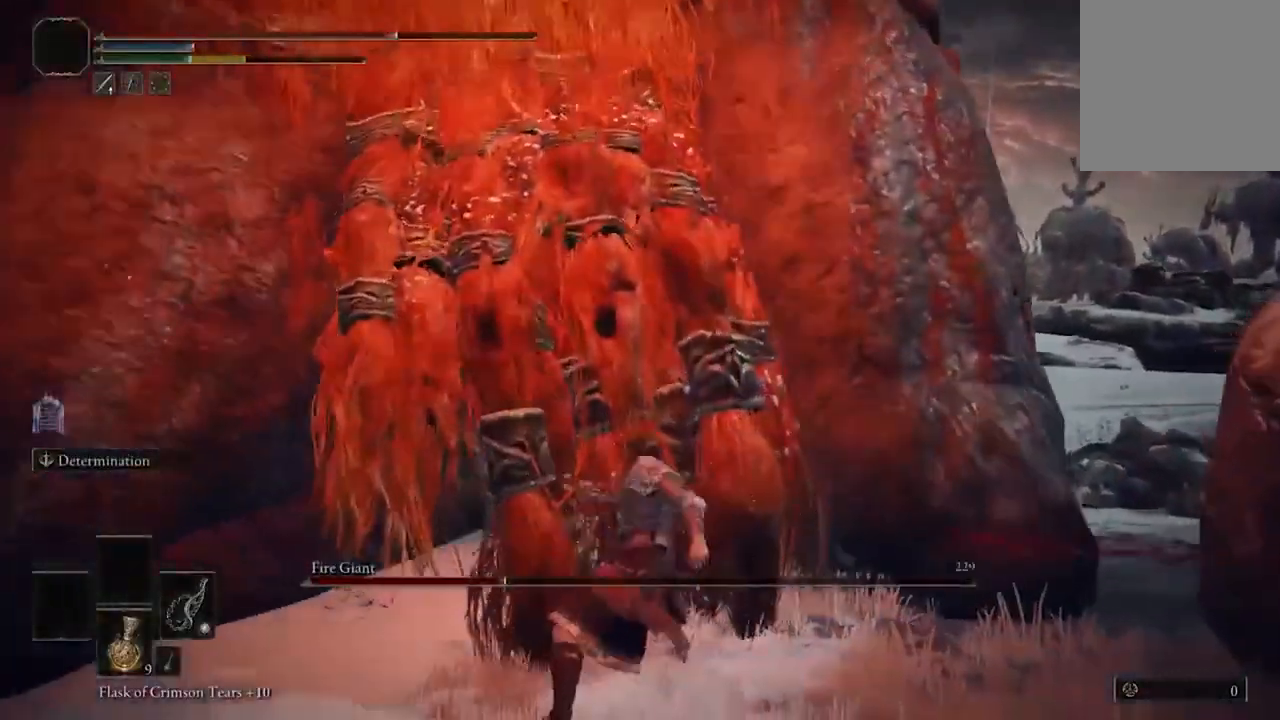
{"dt_ms": 500, "buttons": [], "left_stick": "up", "right_stick": "center", "events": []}
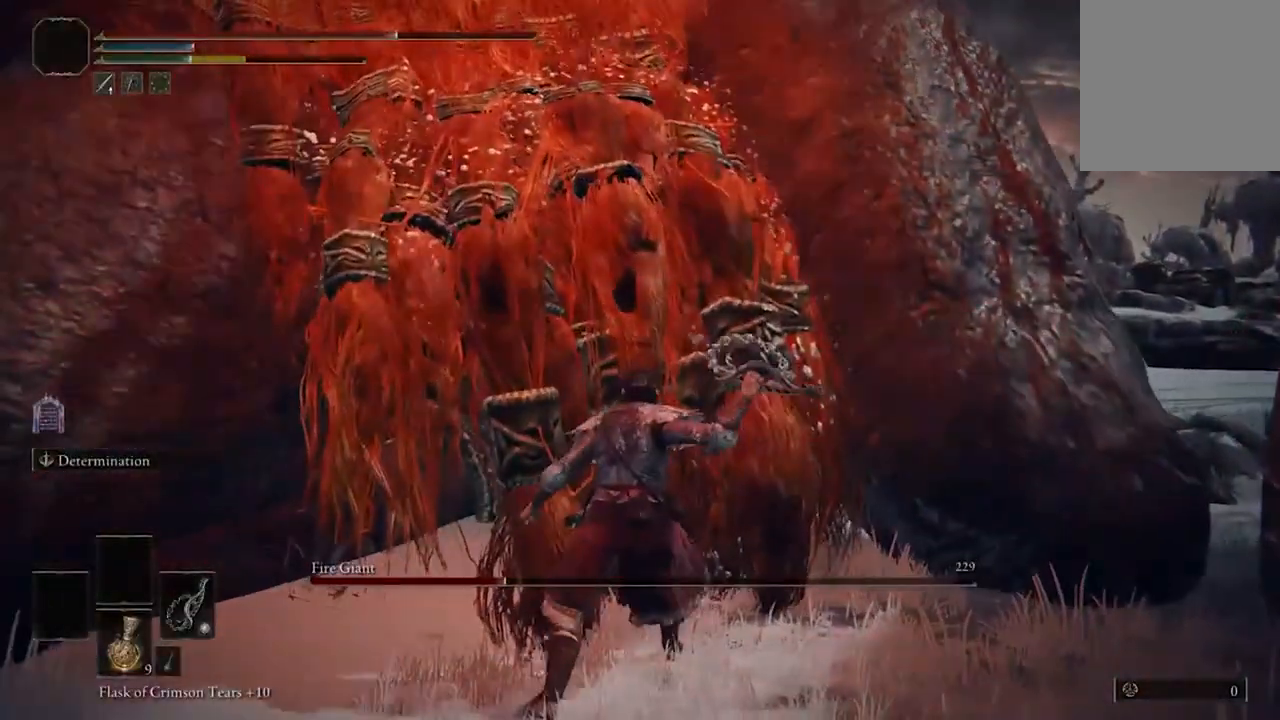
{"dt_ms": 500, "buttons": [], "left_stick": "up", "right_stick": "center", "events": [[67, "B", "down"], [167, "B", "up"]]}
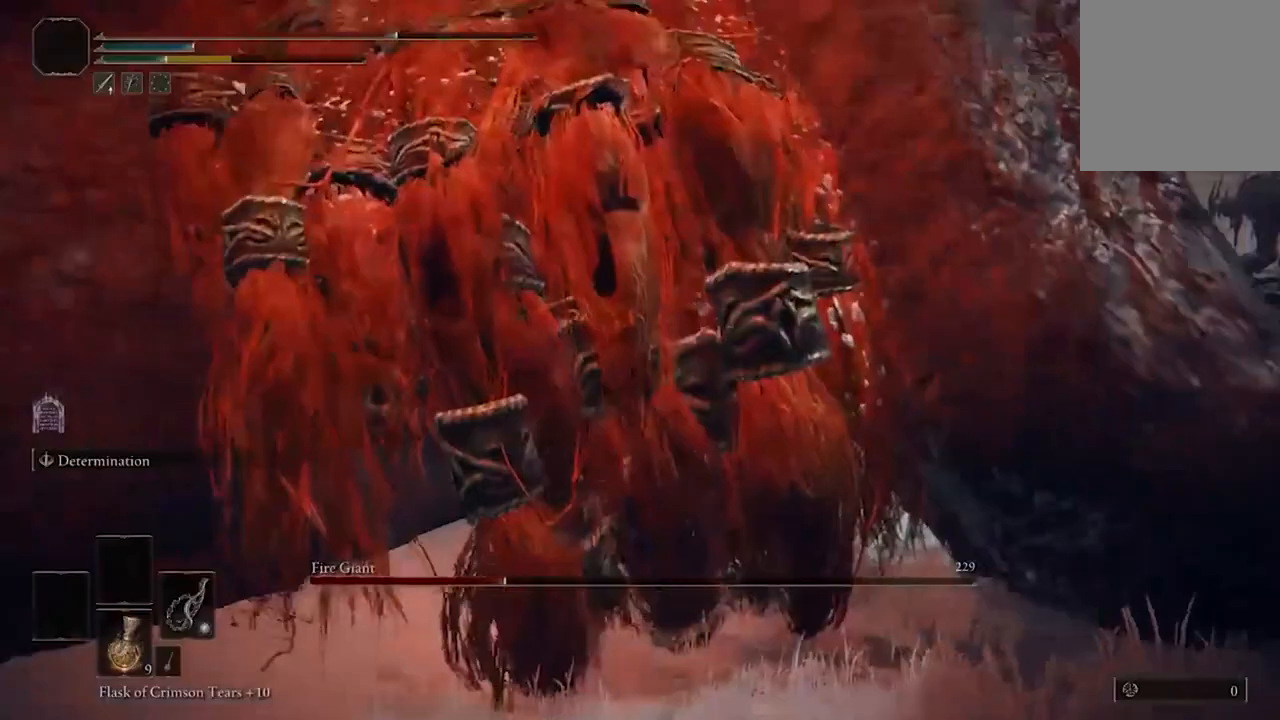
{"dt_ms": 500, "buttons": [], "left_stick": "up-left", "right_stick": "right", "events": [[33, "right_stick", "right"], [367, "left_stick", "up-left"]]}
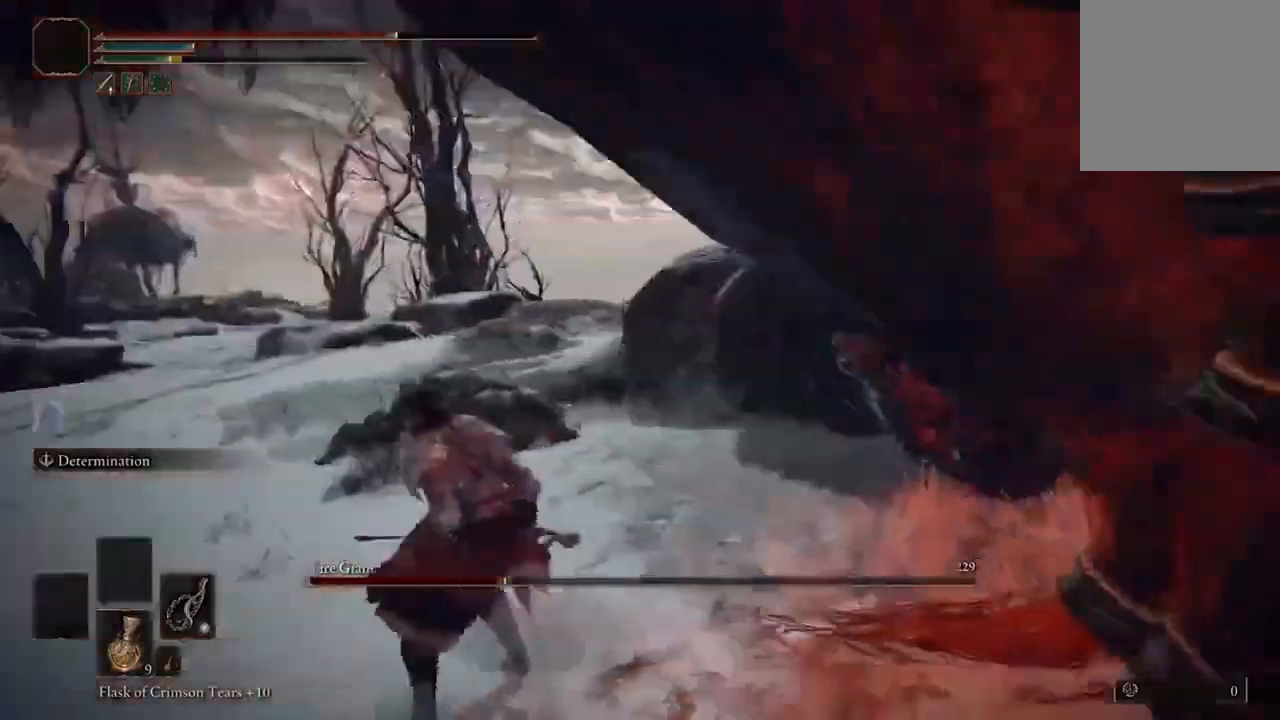
{"dt_ms": 500, "buttons": [], "left_stick": "up", "right_stick": "right", "events": [[333, "left_stick", "up"]]}
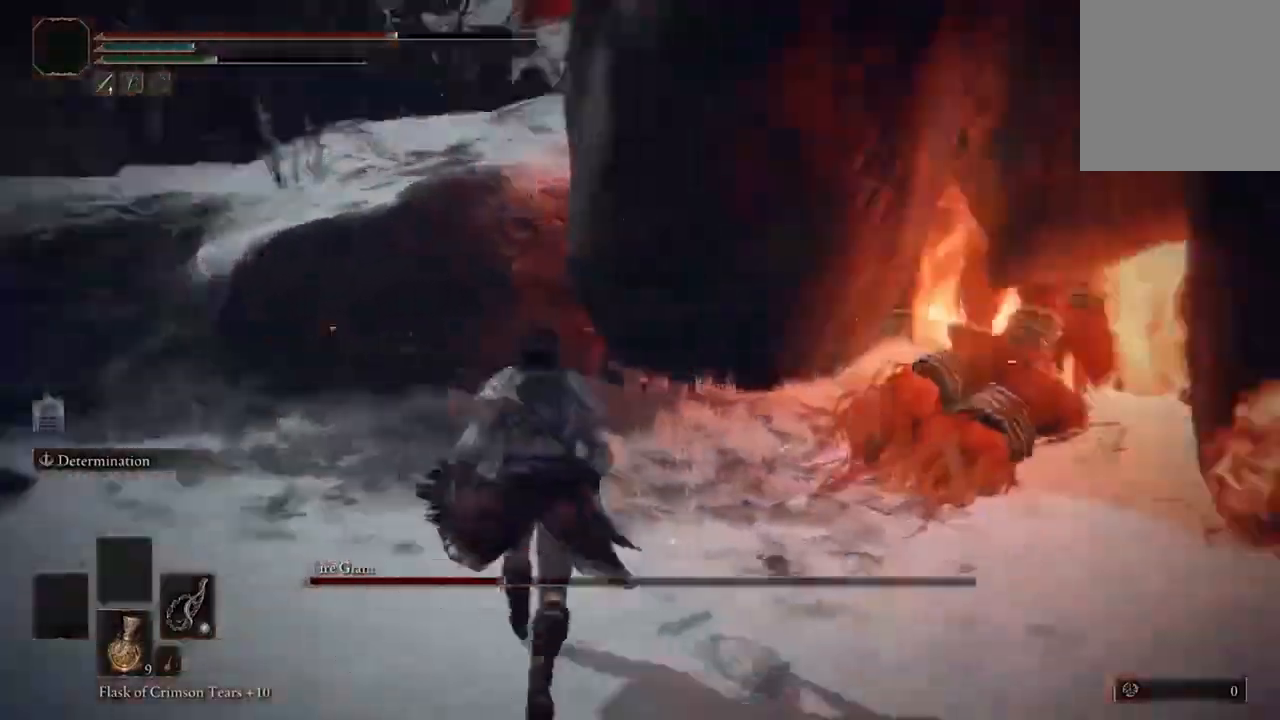
{"dt_ms": 500, "buttons": [], "left_stick": "center", "right_stick": "center", "events": [[33, "R1", "down"], [100, "right_stick", "center"], [167, "R1", "up"], [233, "left_stick", "center"]]}
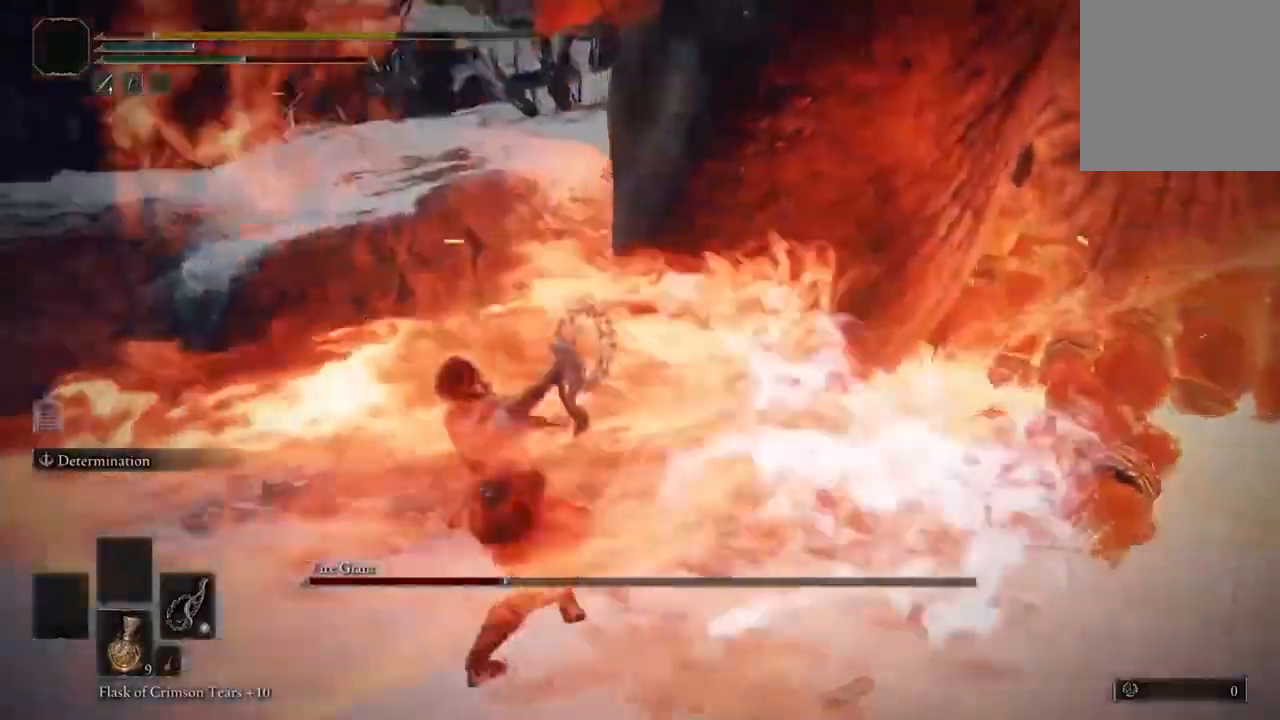
{"dt_ms": 1000, "buttons": [], "left_stick": "down", "right_stick": "center"}
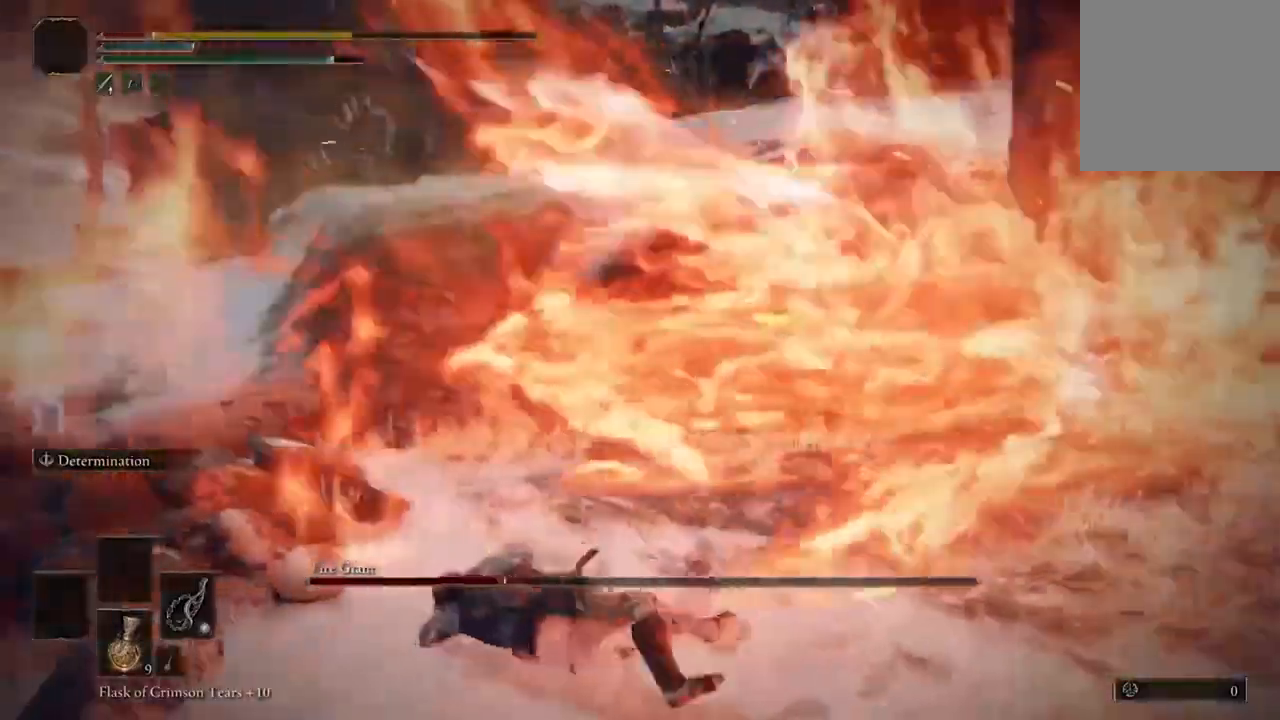
{"dt_ms": 1000, "buttons": [], "left_stick": "down", "right_stick": "right"}
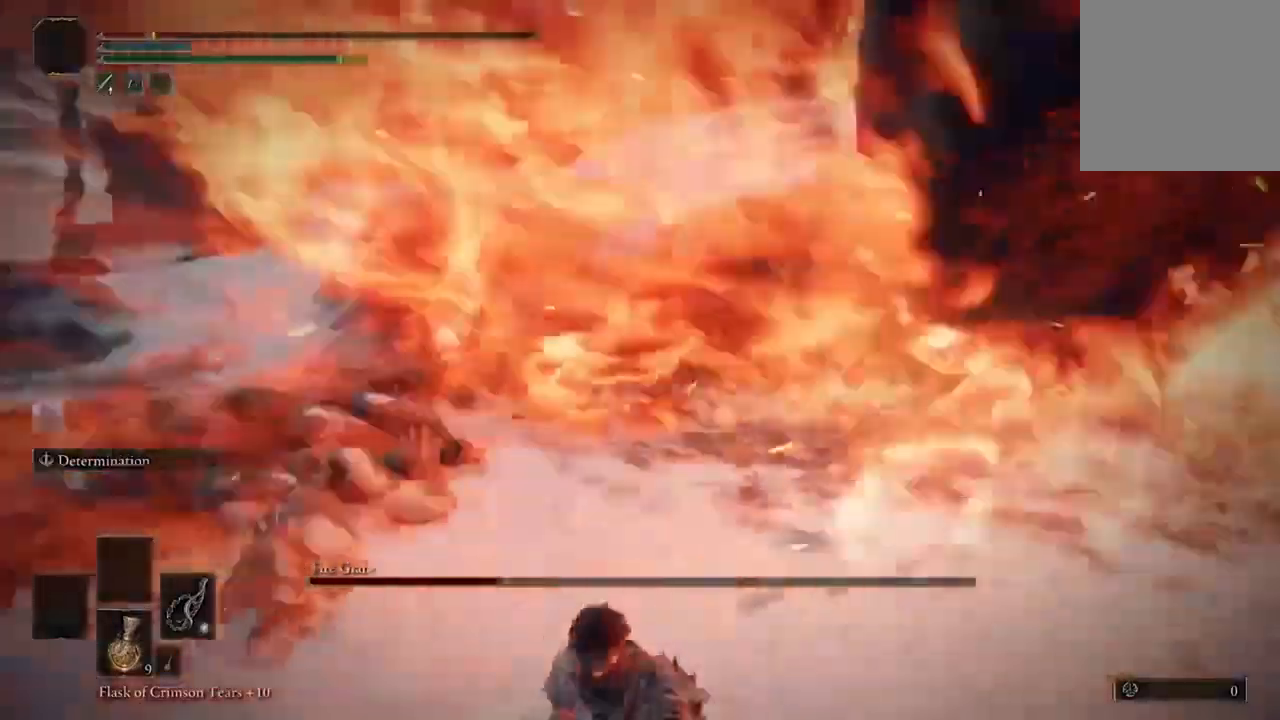
{"dt_ms": 1000, "buttons": [], "left_stick": "center", "right_stick": "center"}
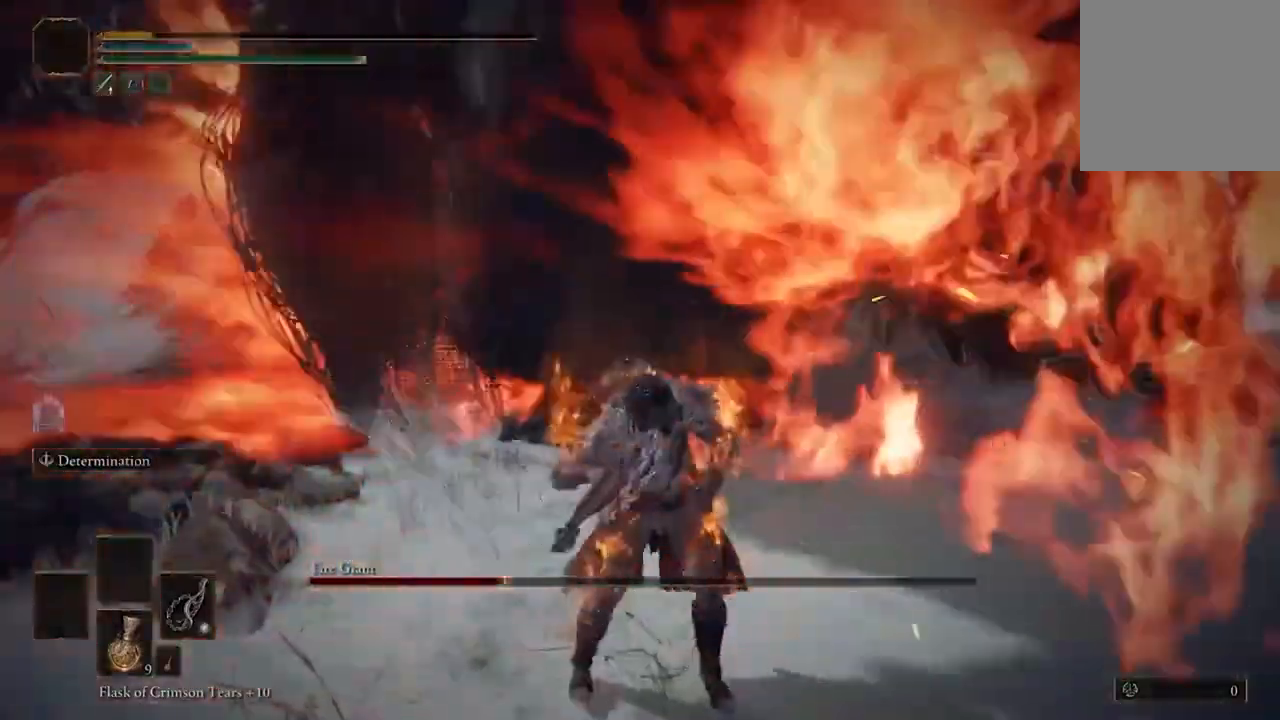
{"dt_ms": 500, "buttons": [], "left_stick": "center", "right_stick": "center", "events": [[233, "right_stick", "right"], [433, "right_stick", "center"]]}